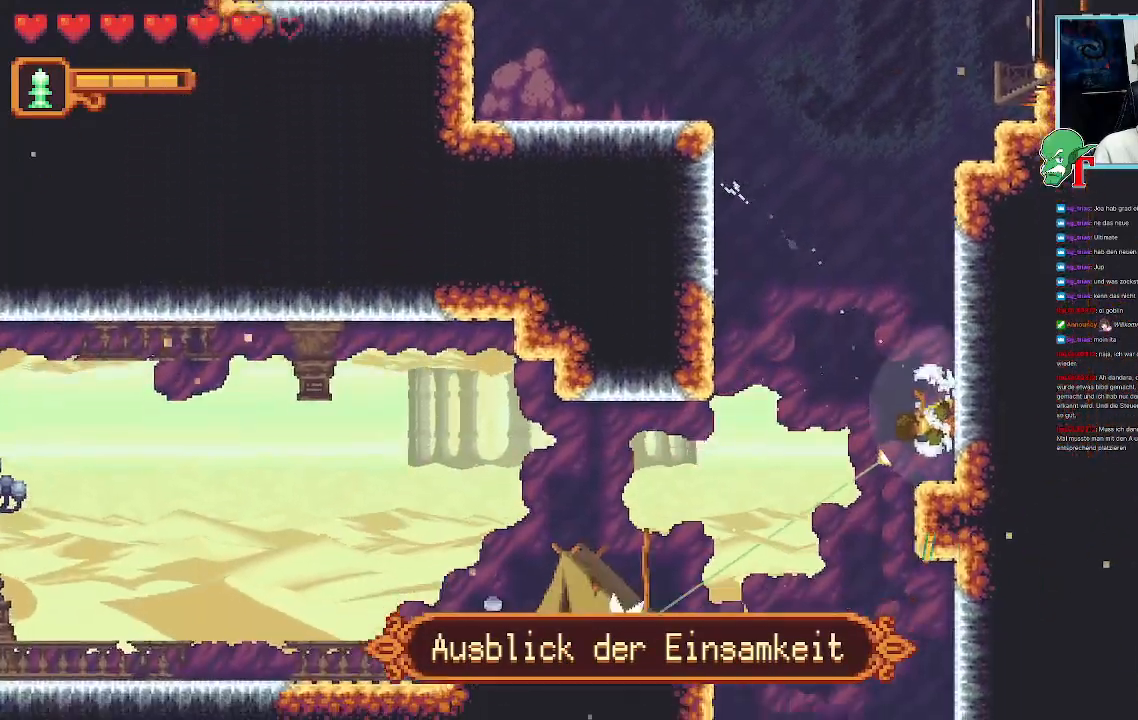
Gameplay with a controller (PlayStation layout); each line is a JSON object with the inputs held at the frame after it. "events" lists button and stick changes between this image and that frame as [ms after this image, input, new state], when the widget could be followed in between.
{"buttons": [], "left_stick": "up-left", "right_stick": "center", "events": [[17, "CROSS", "up"], [17, "left_stick", "down-left"], [101, "CROSS", "down"], [252, "CROSS", "up"], [336, "left_stick", "left"], [504, "left_stick", "up-left"]]}
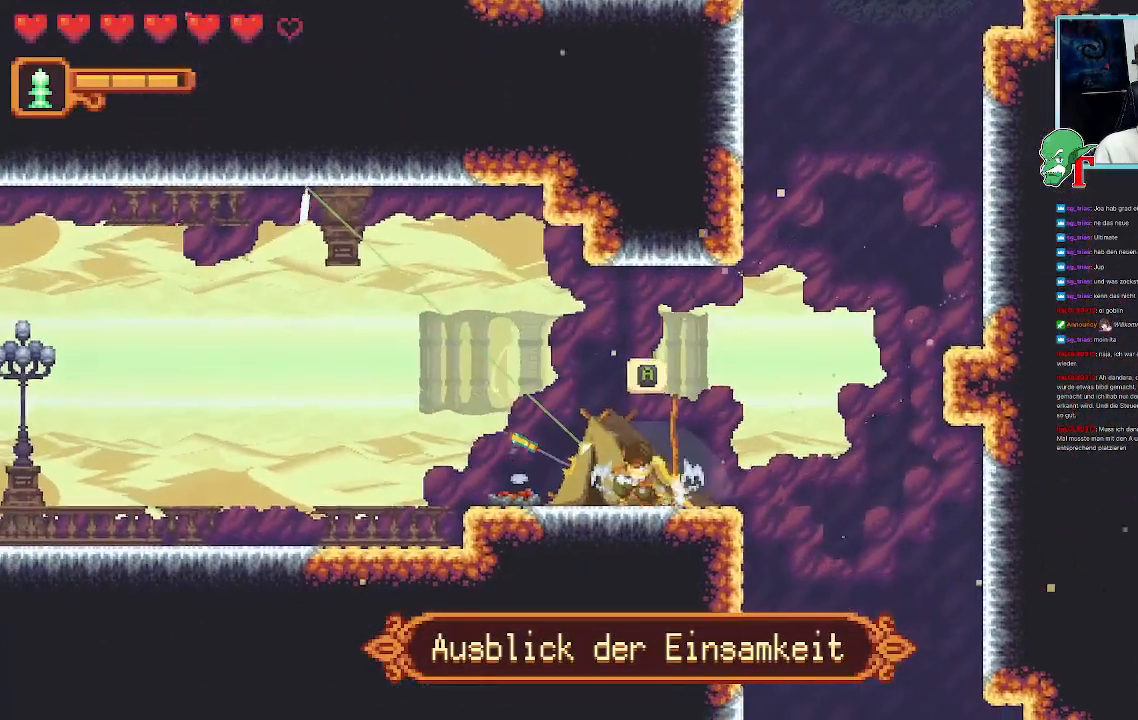
{"buttons": [], "left_stick": "up-left", "right_stick": "center", "events": []}
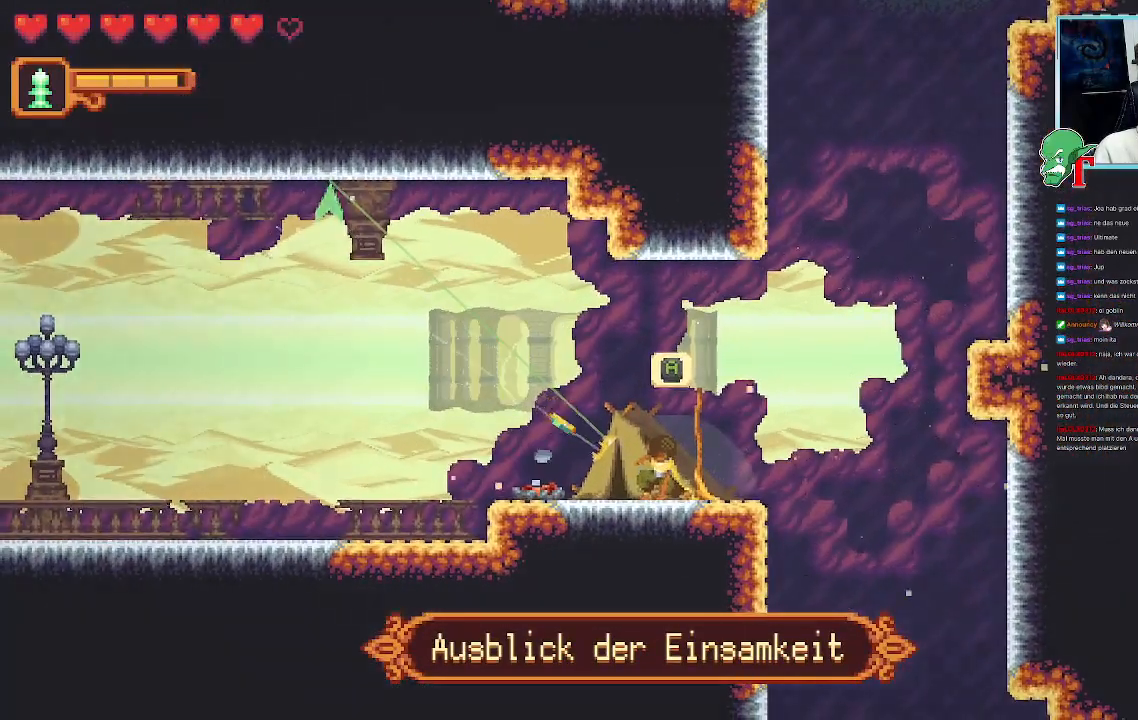
{"buttons": [], "left_stick": "center", "right_stick": "center", "events": [[16, "left_stick", "center"], [235, "CROSS", "down"], [386, "CROSS", "up"]]}
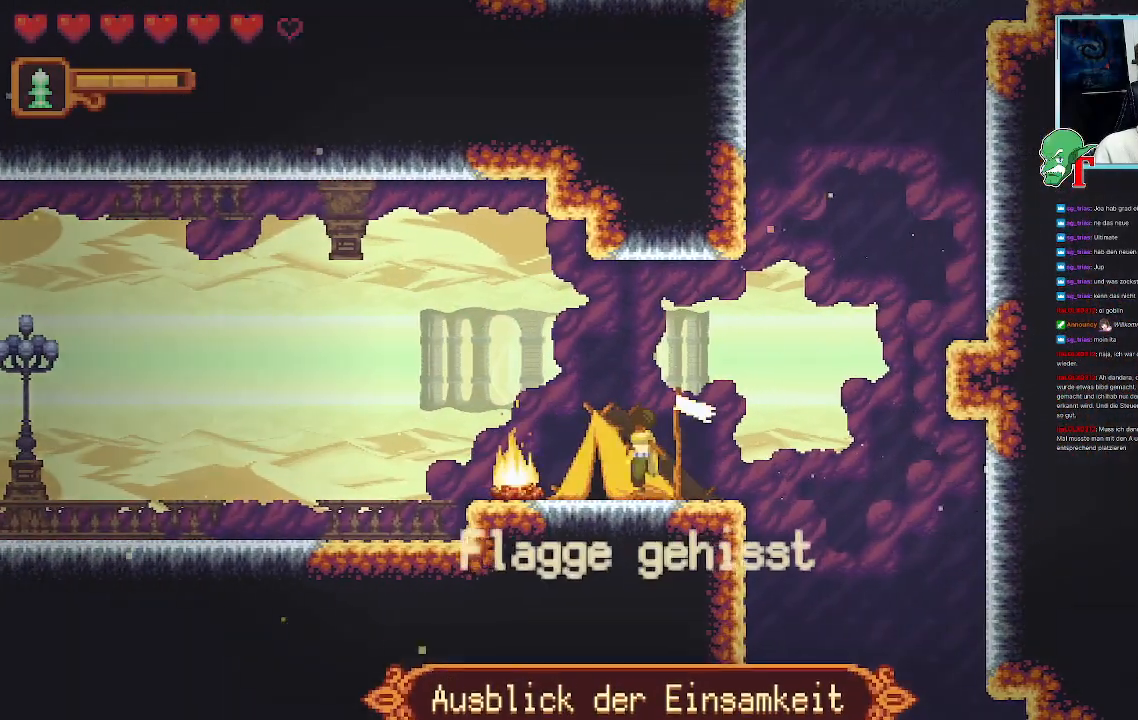
{"buttons": [], "left_stick": "center", "right_stick": "center", "events": []}
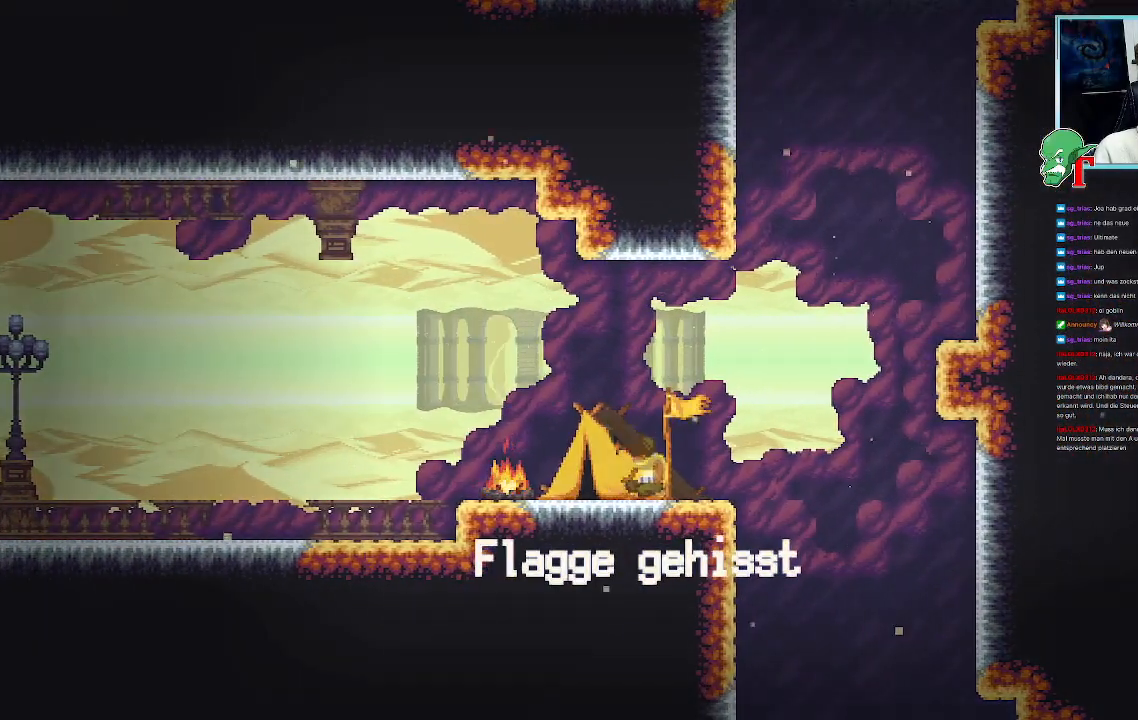
{"buttons": [], "left_stick": "center", "right_stick": "center", "events": []}
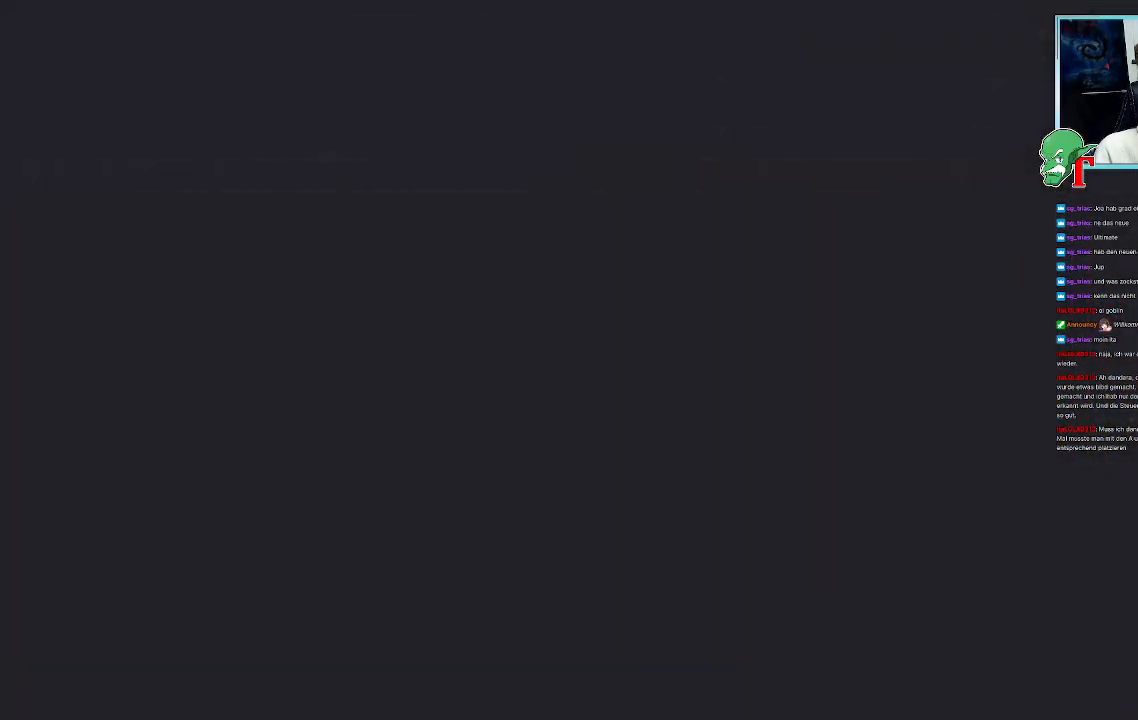
{"buttons": [], "left_stick": "center", "right_stick": "center", "events": []}
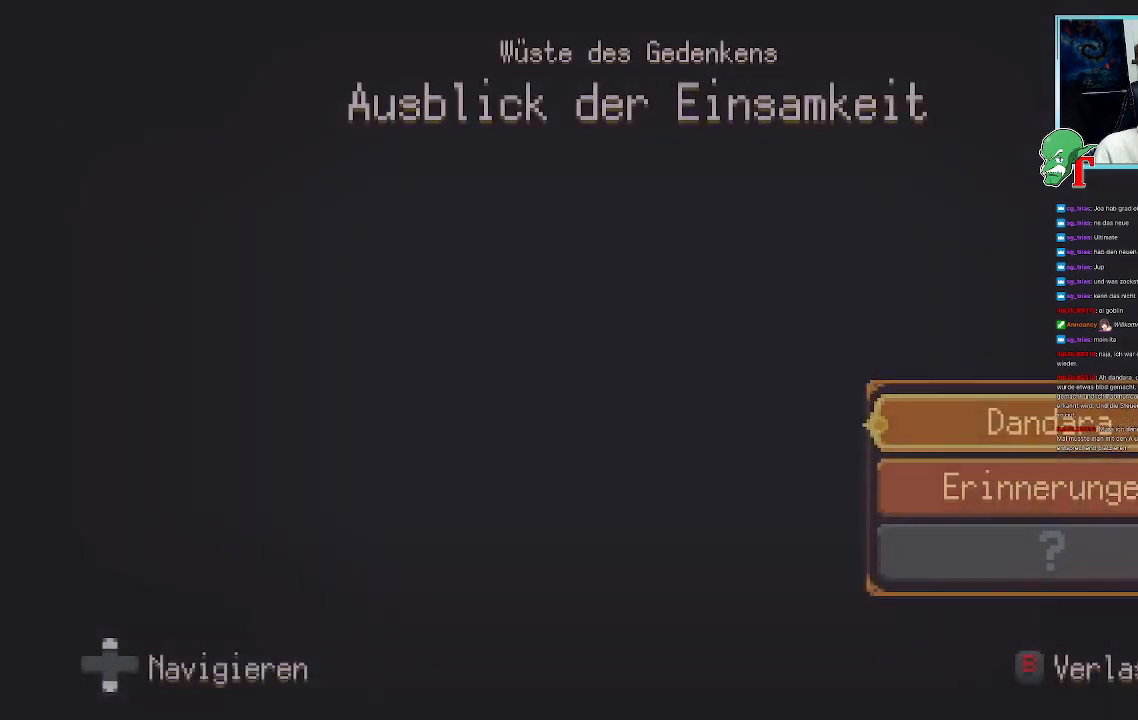
{"buttons": [], "left_stick": "center", "right_stick": "center", "events": []}
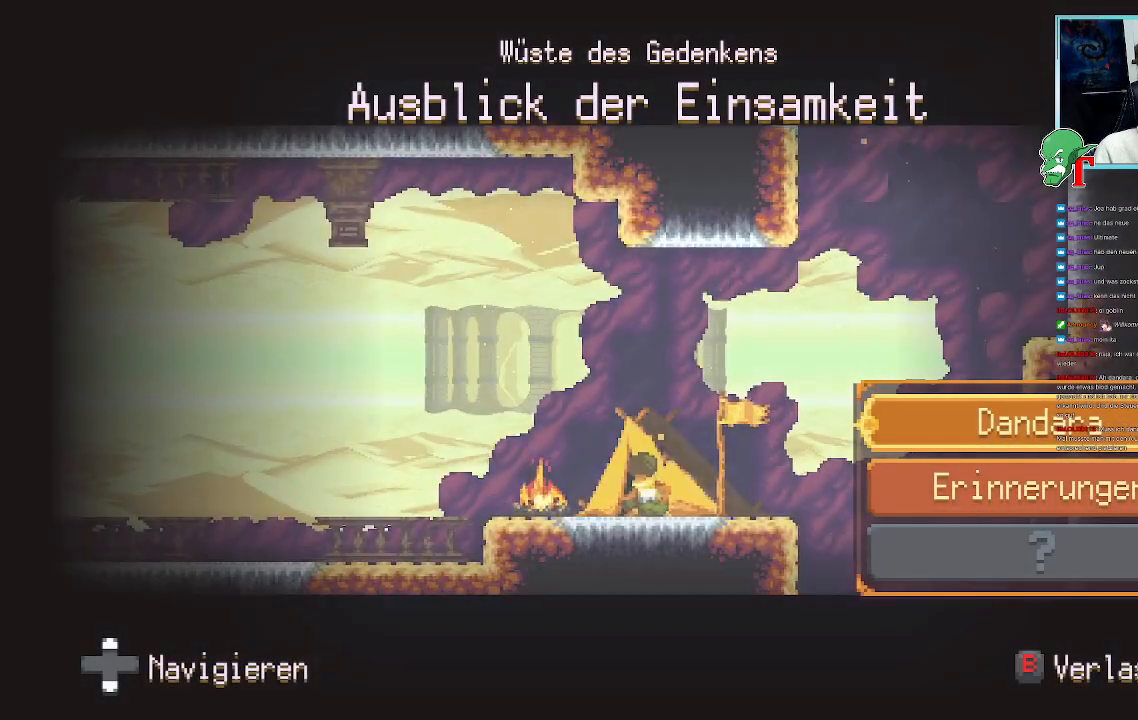
{"buttons": [], "left_stick": "center", "right_stick": "center", "events": [[336, "CROSS", "down"], [487, "CROSS", "up"]]}
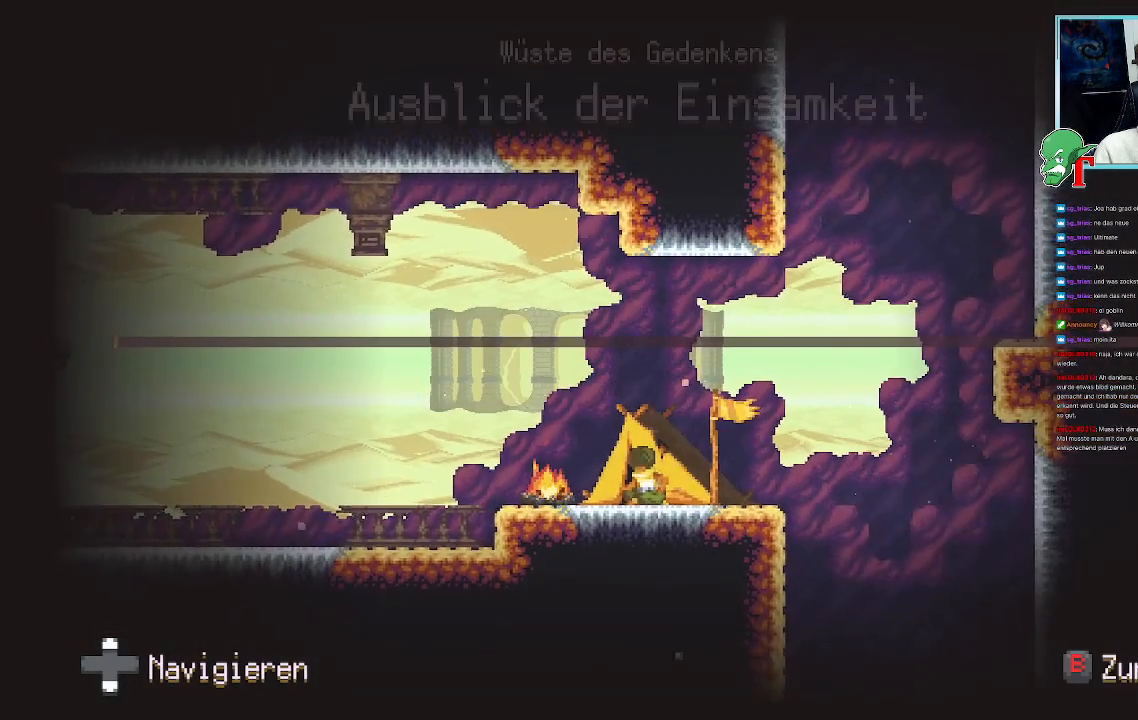
{"buttons": [], "left_stick": "center", "right_stick": "center", "events": []}
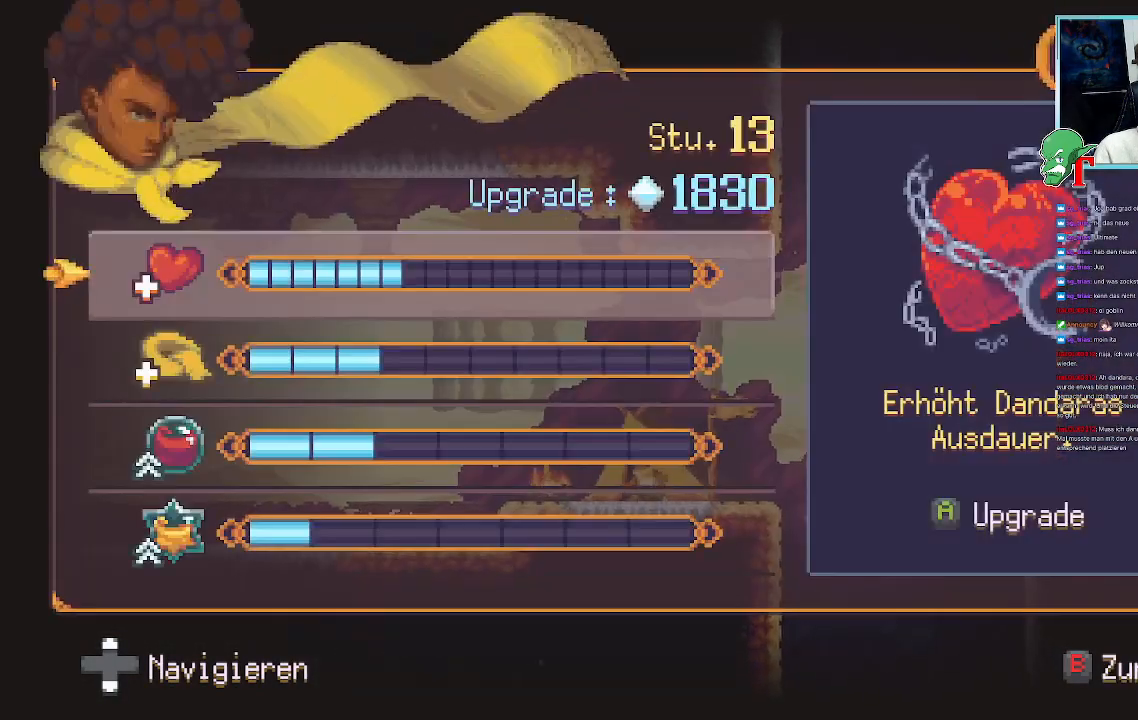
{"buttons": [], "left_stick": "center", "right_stick": "center", "events": []}
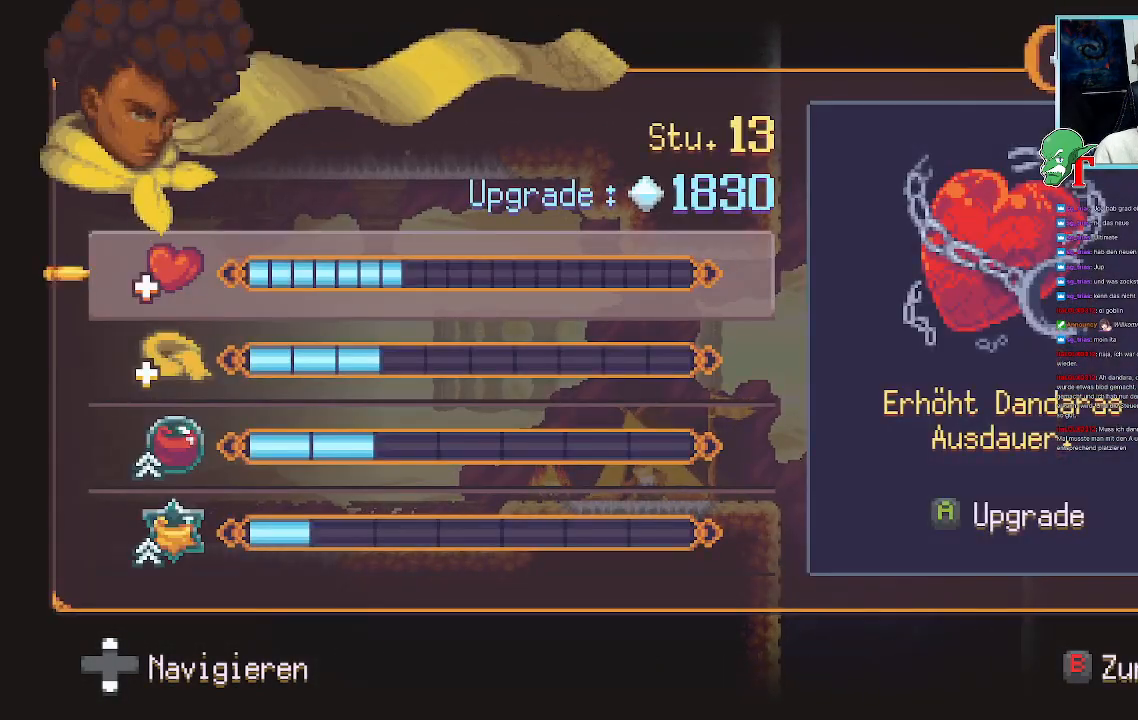
{"buttons": [], "left_stick": "center", "right_stick": "center", "events": []}
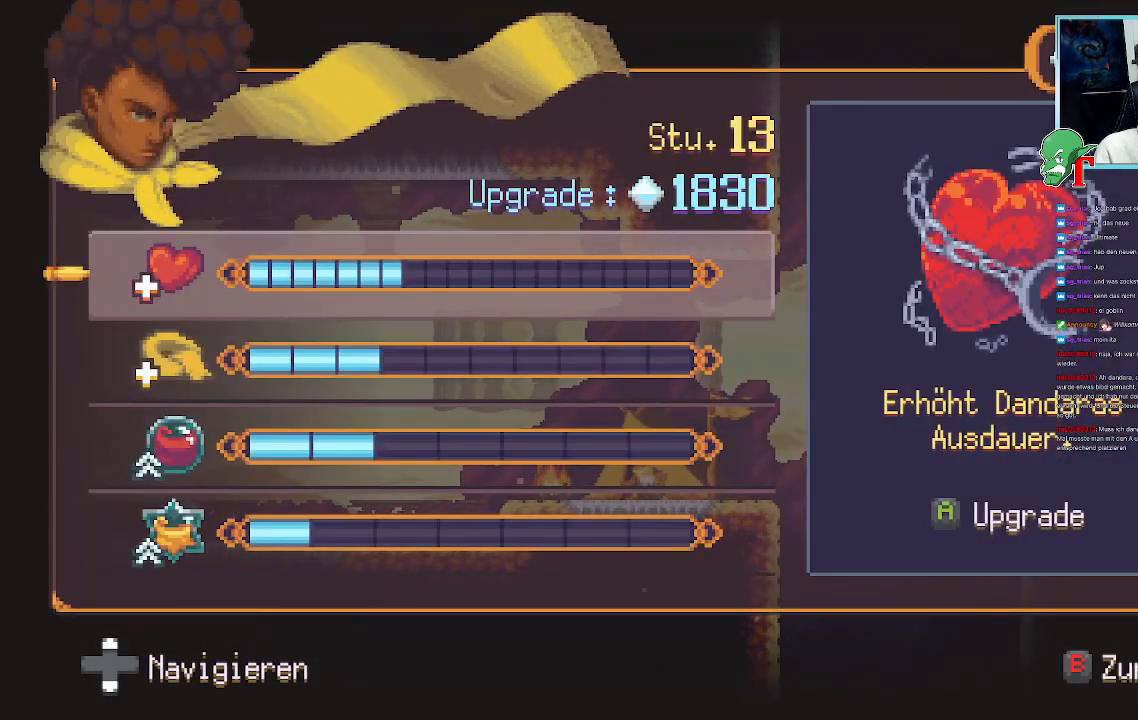
{"buttons": [], "left_stick": "center", "right_stick": "center", "events": [[33, "left_stick", "down"], [201, "left_stick", "center"], [386, "left_stick", "up"], [503, "left_stick", "center"]]}
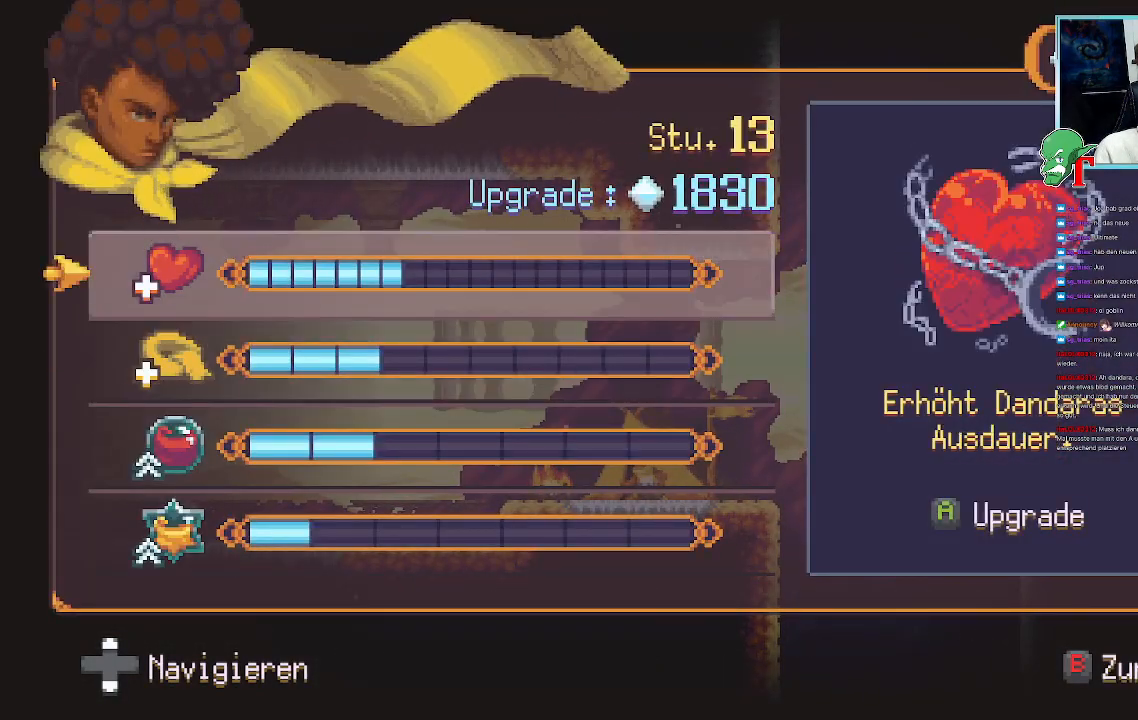
{"buttons": [], "left_stick": "center", "right_stick": "center", "events": [[235, "left_stick", "down"], [353, "left_stick", "center"]]}
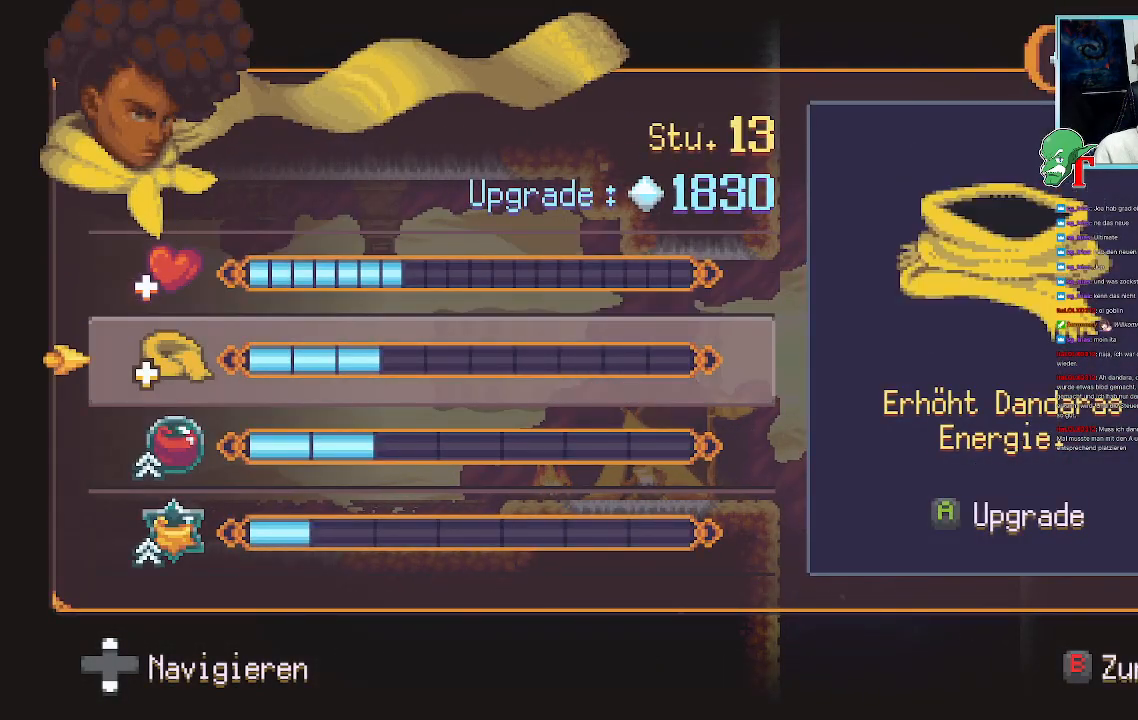
{"buttons": [], "left_stick": "down", "right_stick": "center", "events": [[437, "left_stick", "down"]]}
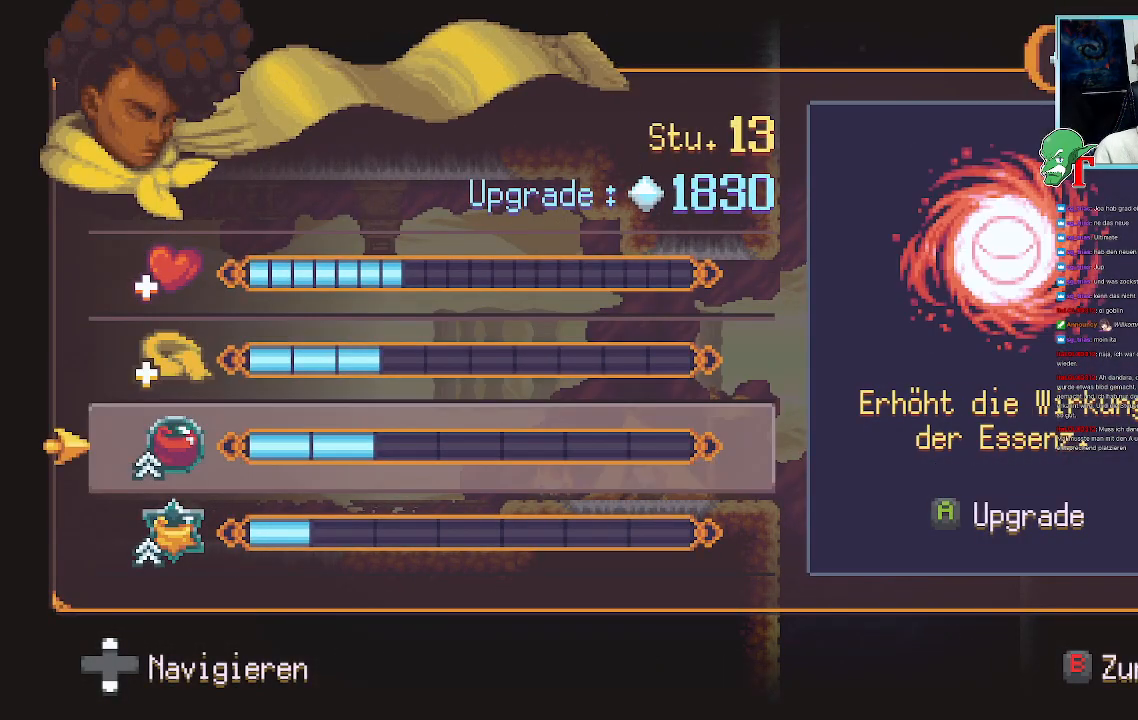
{"buttons": [], "left_stick": "center", "right_stick": "center", "events": [[50, "left_stick", "center"]]}
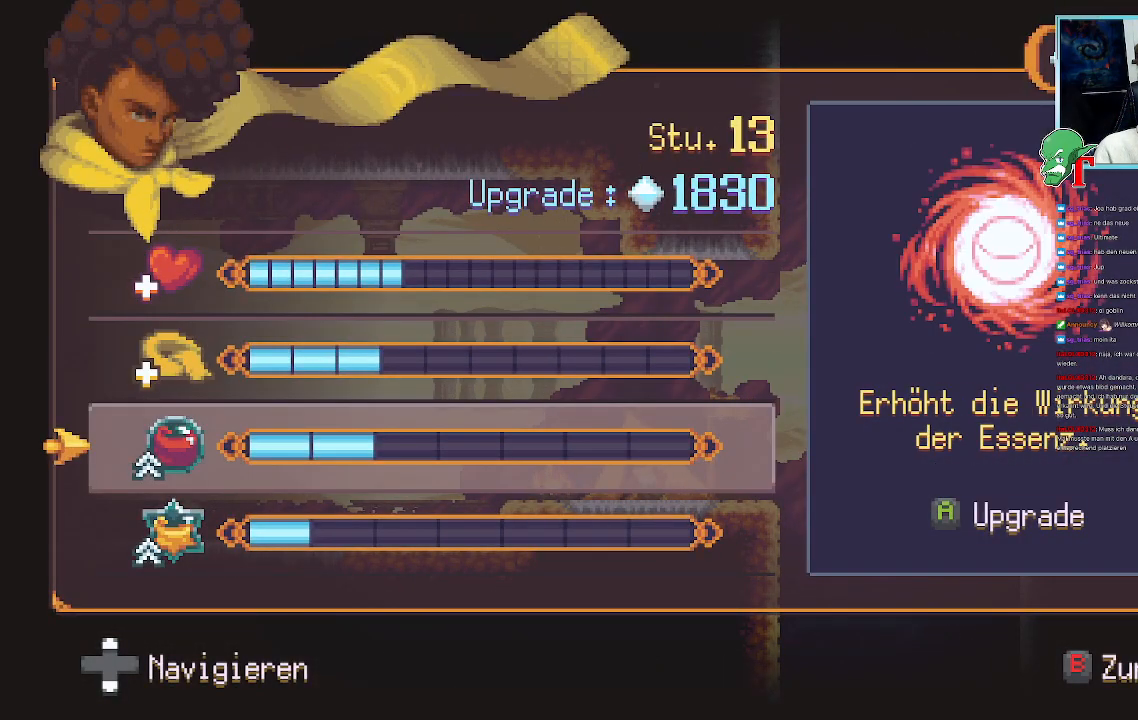
{"buttons": [], "left_stick": "center", "right_stick": "center", "events": [[285, "left_stick", "down"], [436, "left_stick", "center"]]}
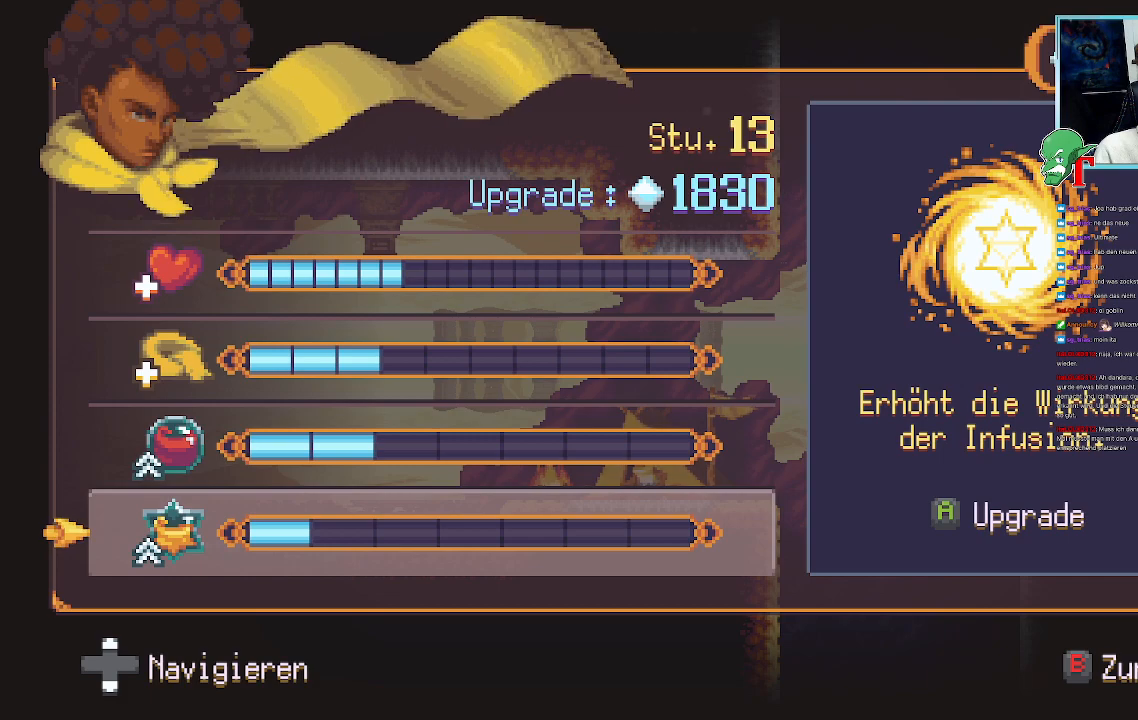
{"buttons": [], "left_stick": "center", "right_stick": "center", "events": [[151, "left_stick", "up"], [285, "left_stick", "center"]]}
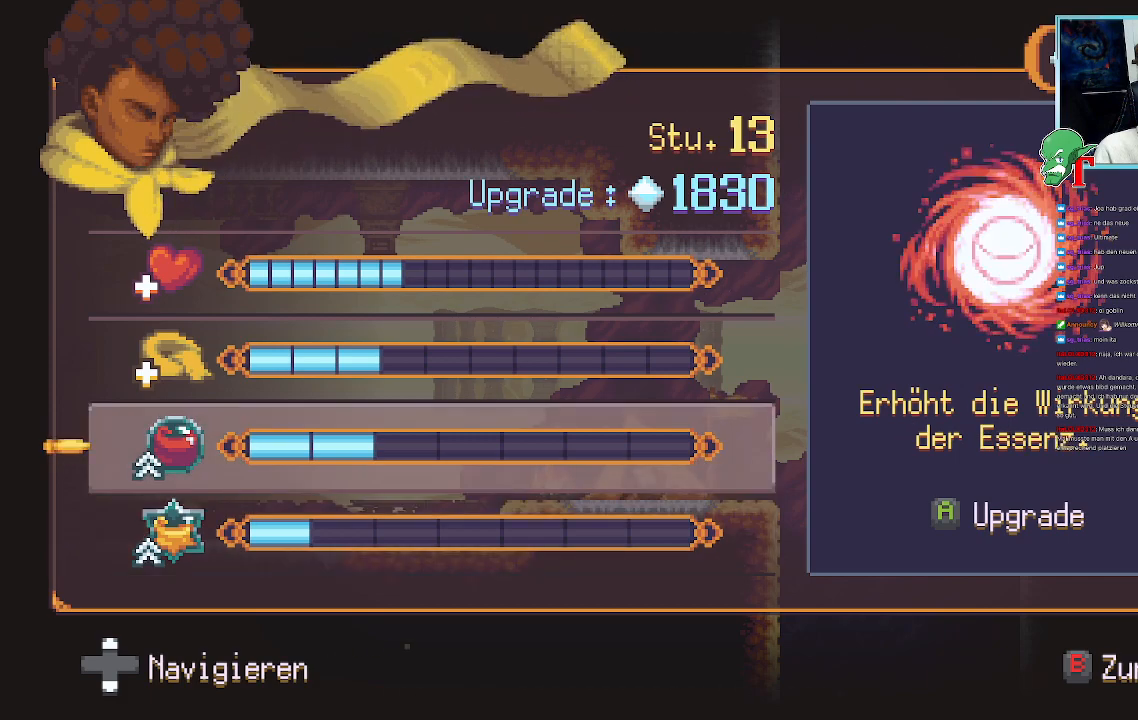
{"buttons": [], "left_stick": "center", "right_stick": "center", "events": [[184, "left_stick", "up"], [352, "left_stick", "center"]]}
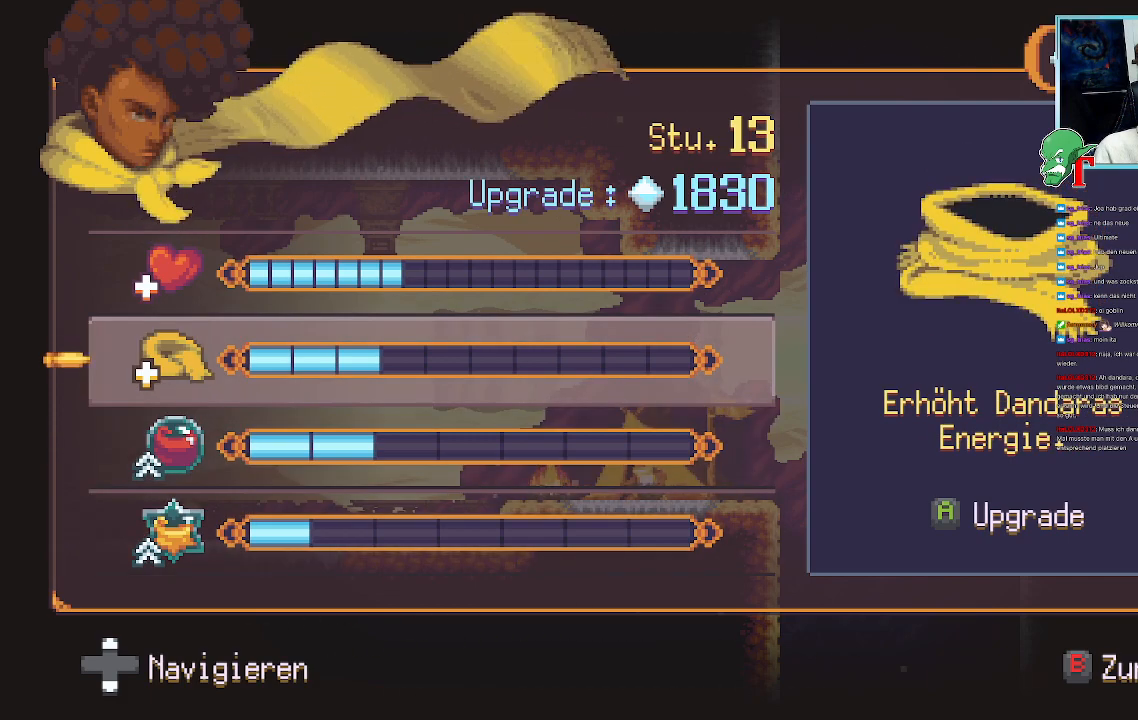
{"buttons": [], "left_stick": "center", "right_stick": "center", "events": []}
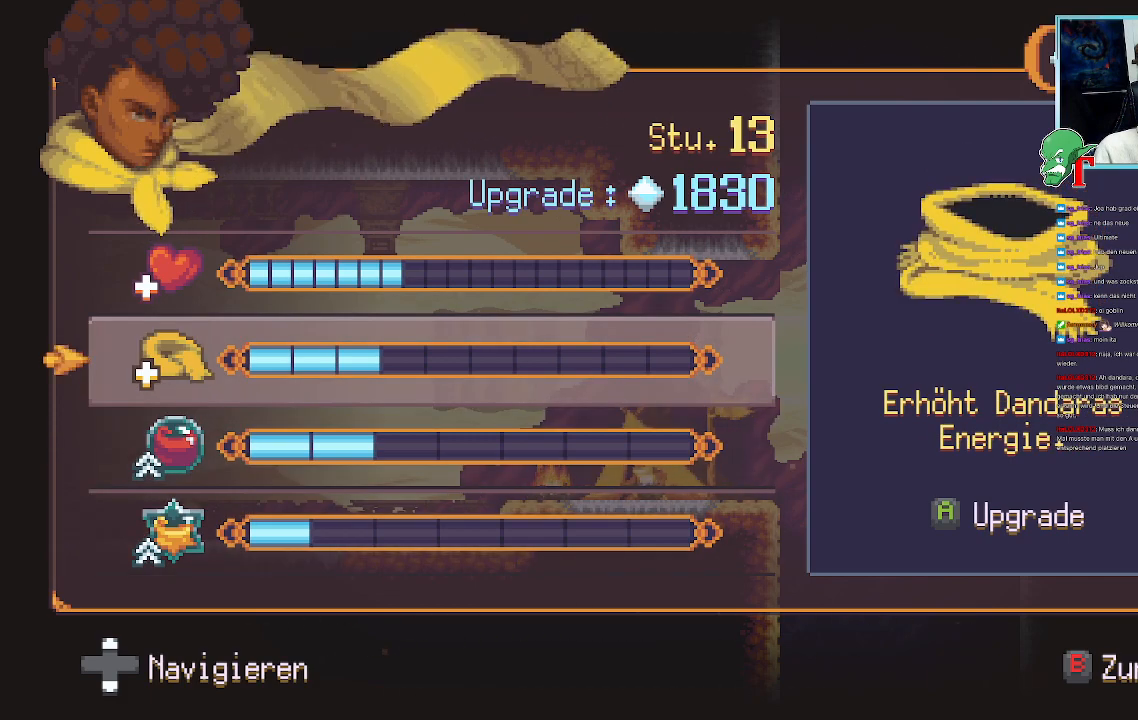
{"buttons": [], "left_stick": "center", "right_stick": "center", "events": []}
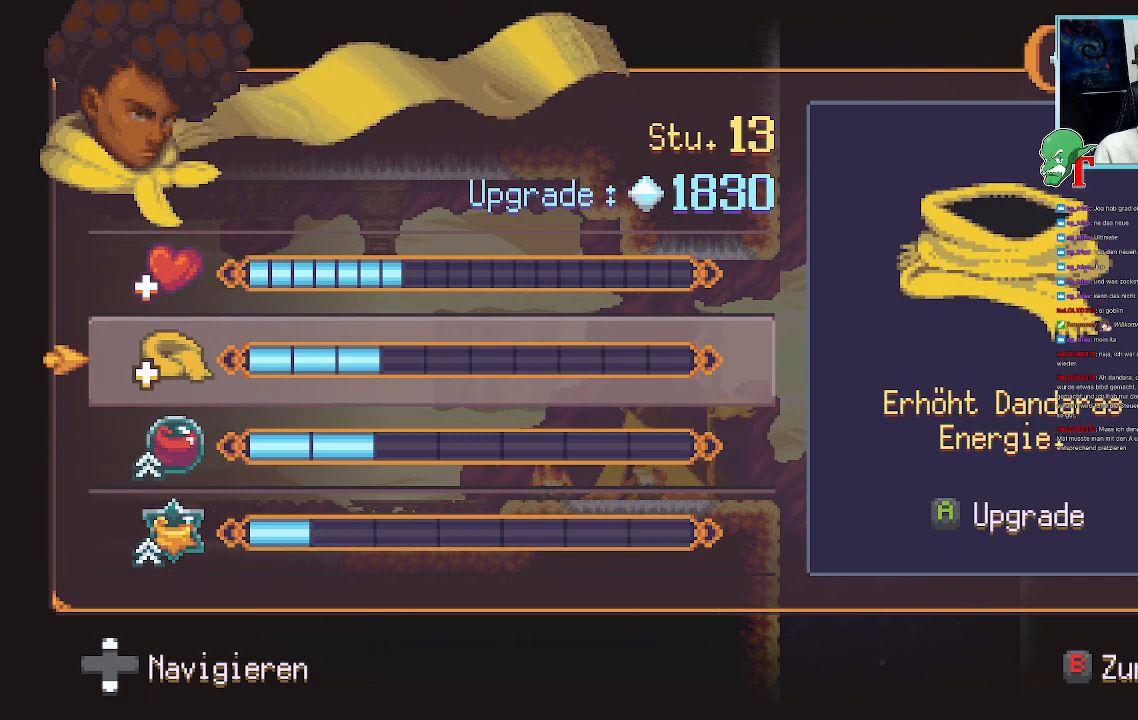
{"buttons": [], "left_stick": "center", "right_stick": "center", "events": [[117, "left_stick", "down"], [235, "left_stick", "center"]]}
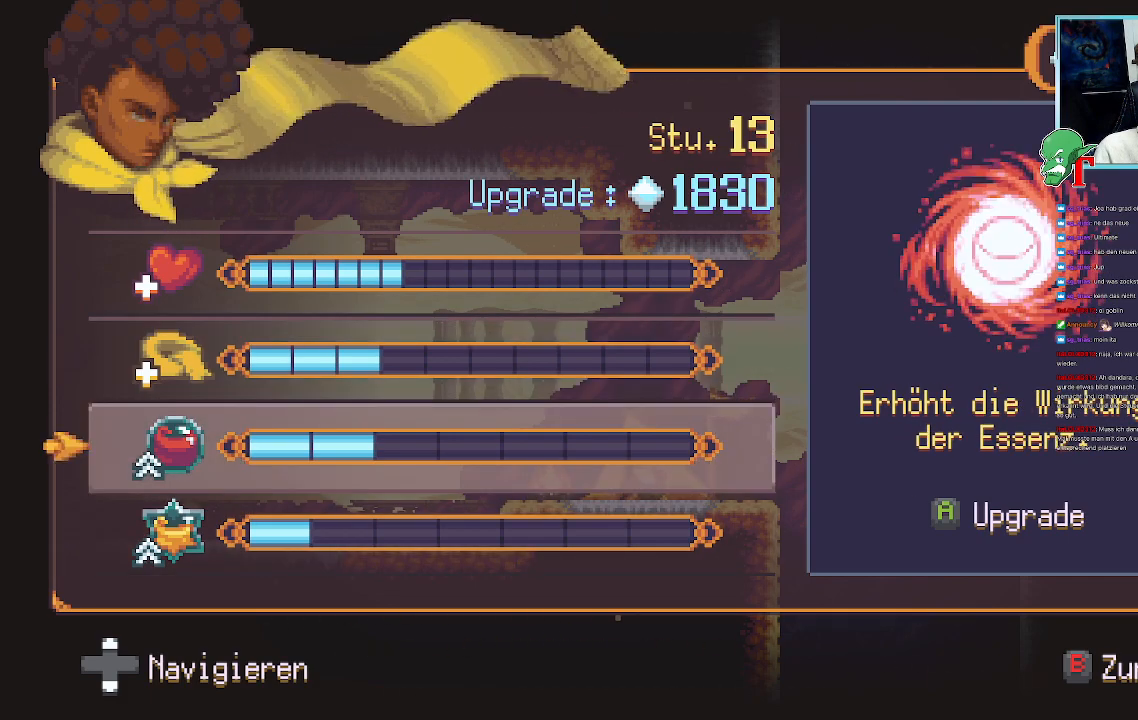
{"buttons": [], "left_stick": "center", "right_stick": "center", "events": [[84, "left_stick", "up"], [252, "left_stick", "center"]]}
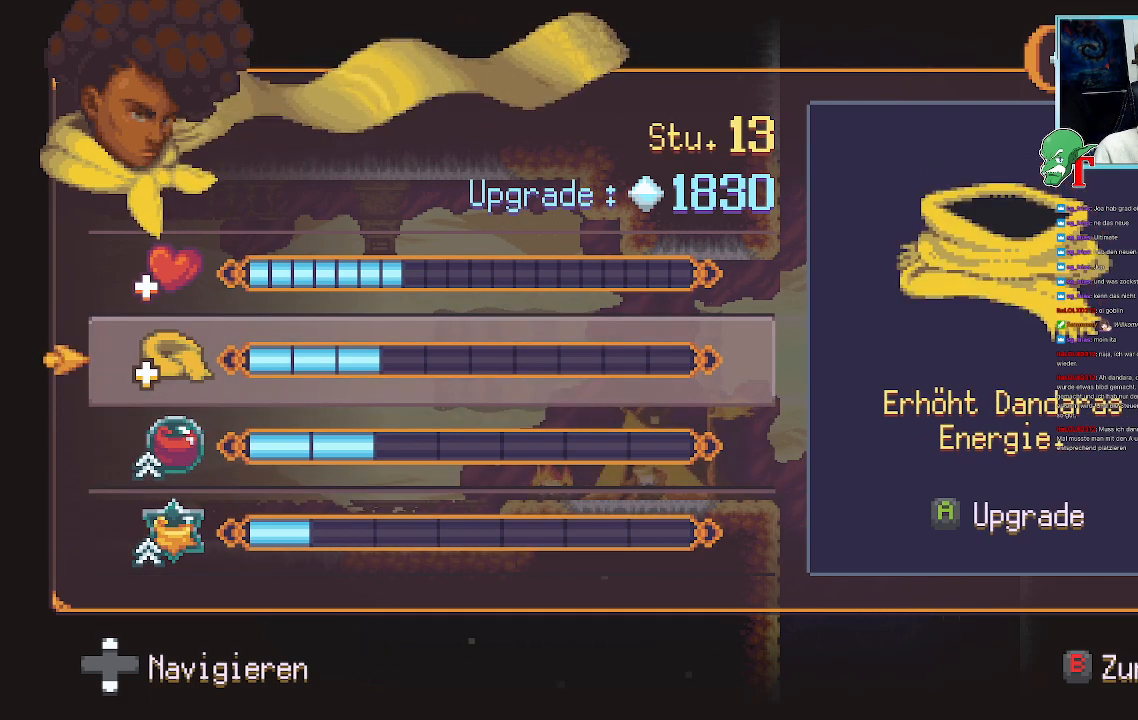
{"buttons": [], "left_stick": "center", "right_stick": "center", "events": [[101, "left_stick", "down"], [236, "left_stick", "center"]]}
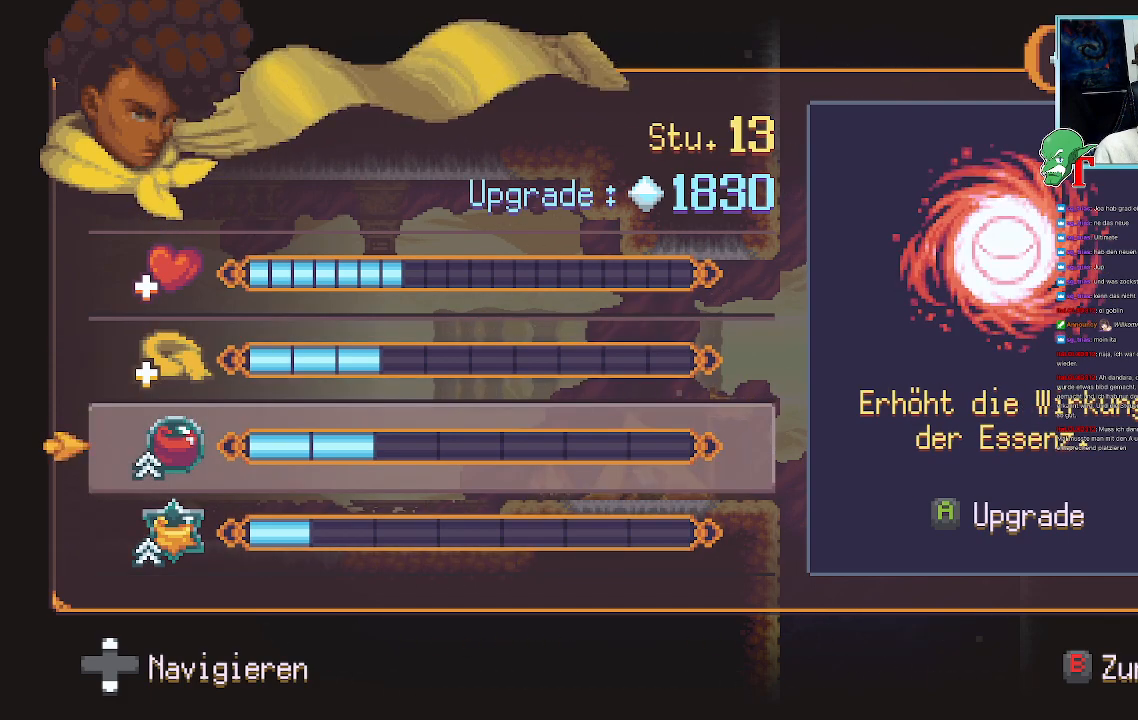
{"buttons": [], "left_stick": "center", "right_stick": "center", "events": [[168, "CROSS", "down"], [269, "CROSS", "up"]]}
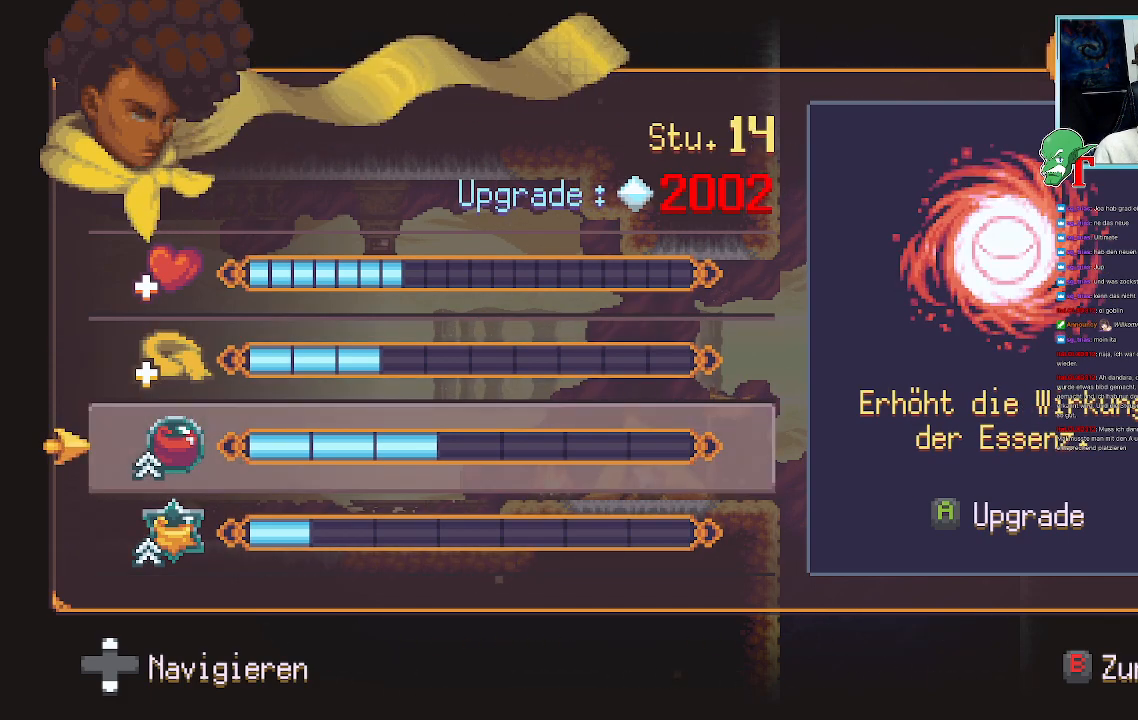
{"buttons": [], "left_stick": "center", "right_stick": "center", "events": []}
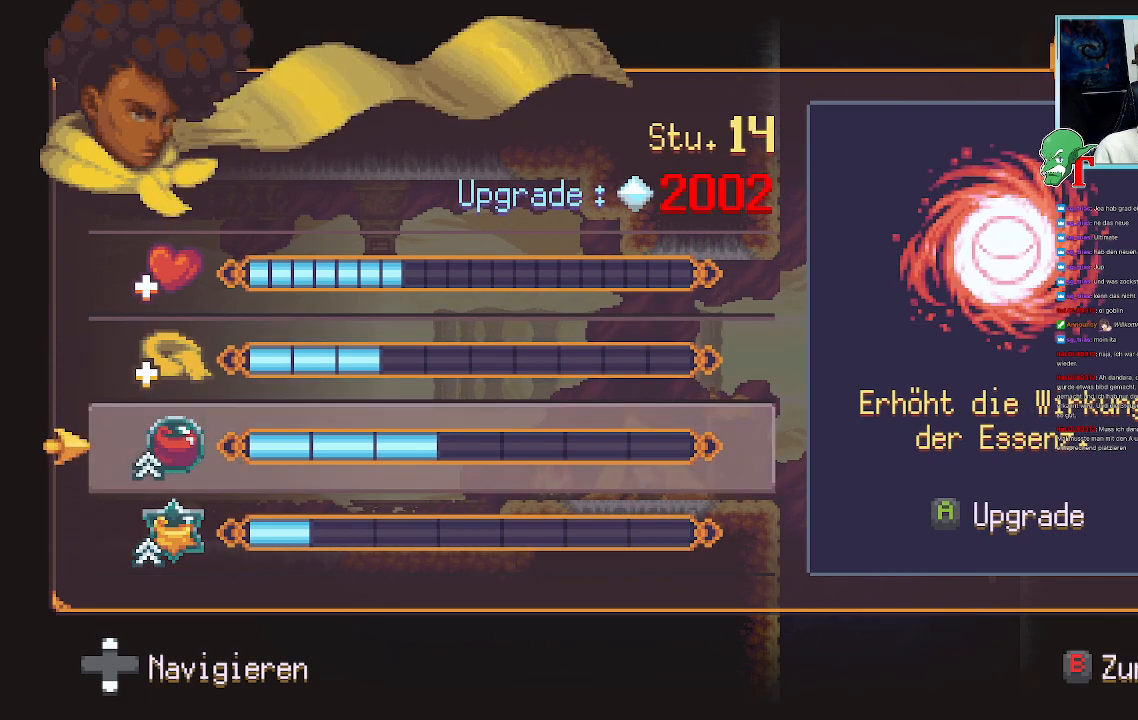
{"buttons": [], "left_stick": "center", "right_stick": "center", "events": []}
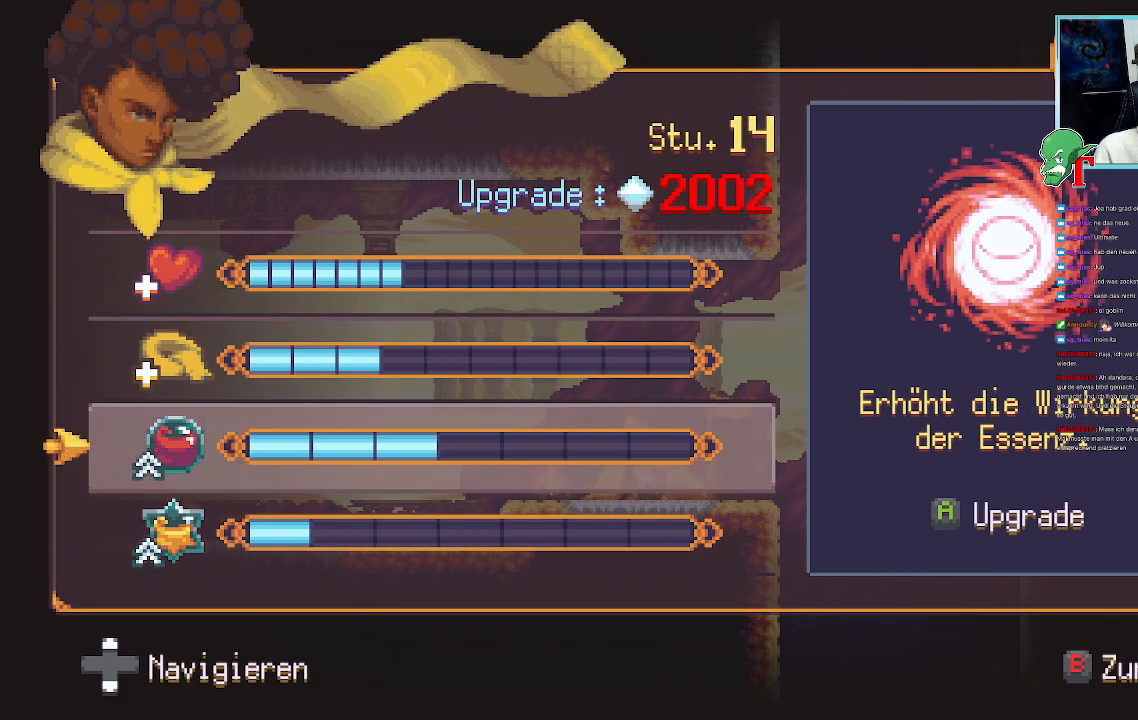
{"buttons": [], "left_stick": "center", "right_stick": "center", "events": [[84, "CIRCLE", "down"], [168, "CIRCLE", "up"]]}
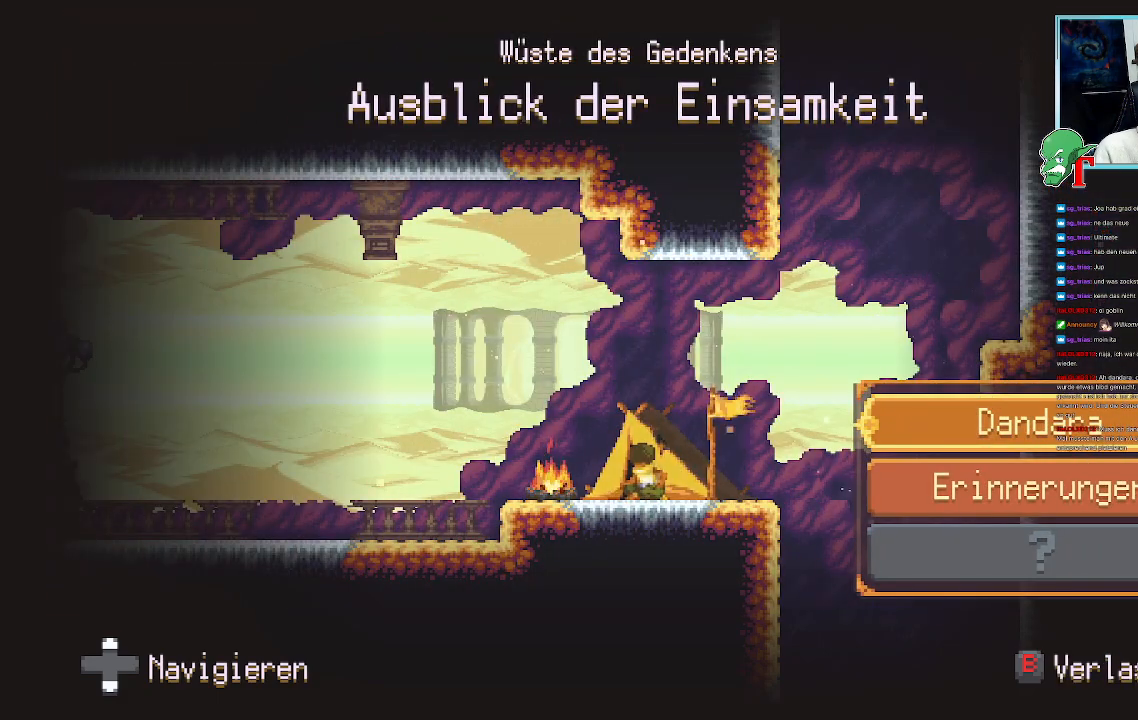
{"buttons": [], "left_stick": "center", "right_stick": "center", "events": [[303, "CIRCLE", "down"], [403, "CIRCLE", "up"]]}
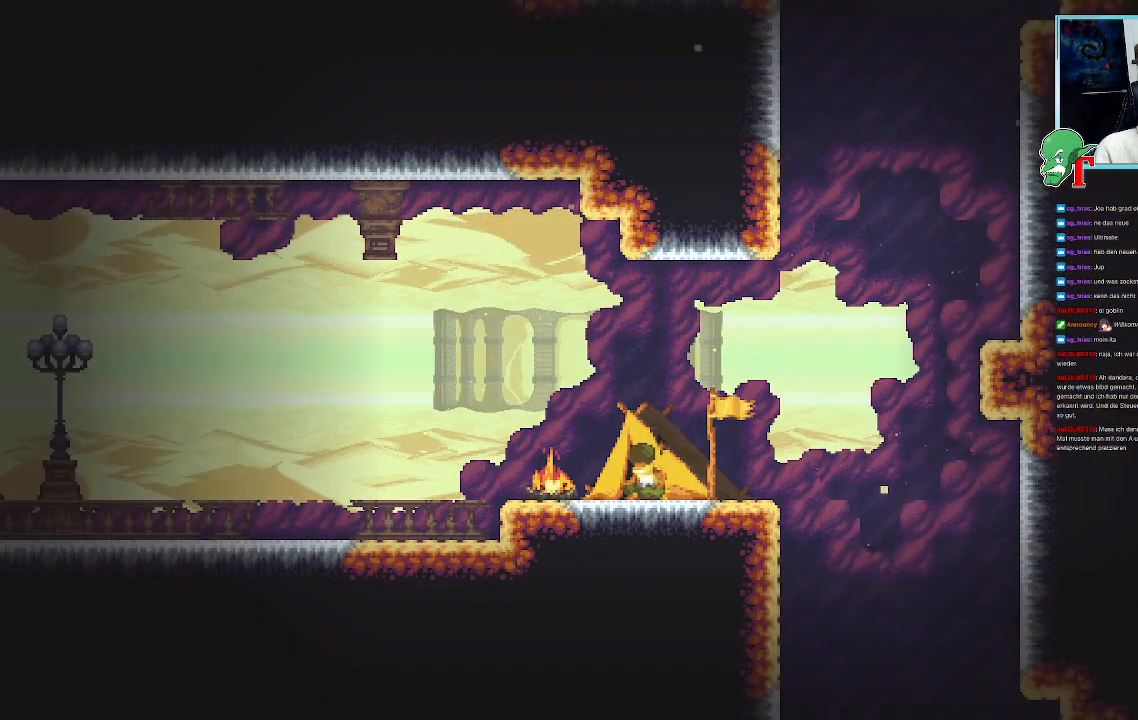
{"buttons": [], "left_stick": "up-right", "right_stick": "center", "events": [[118, "left_stick", "up-right"]]}
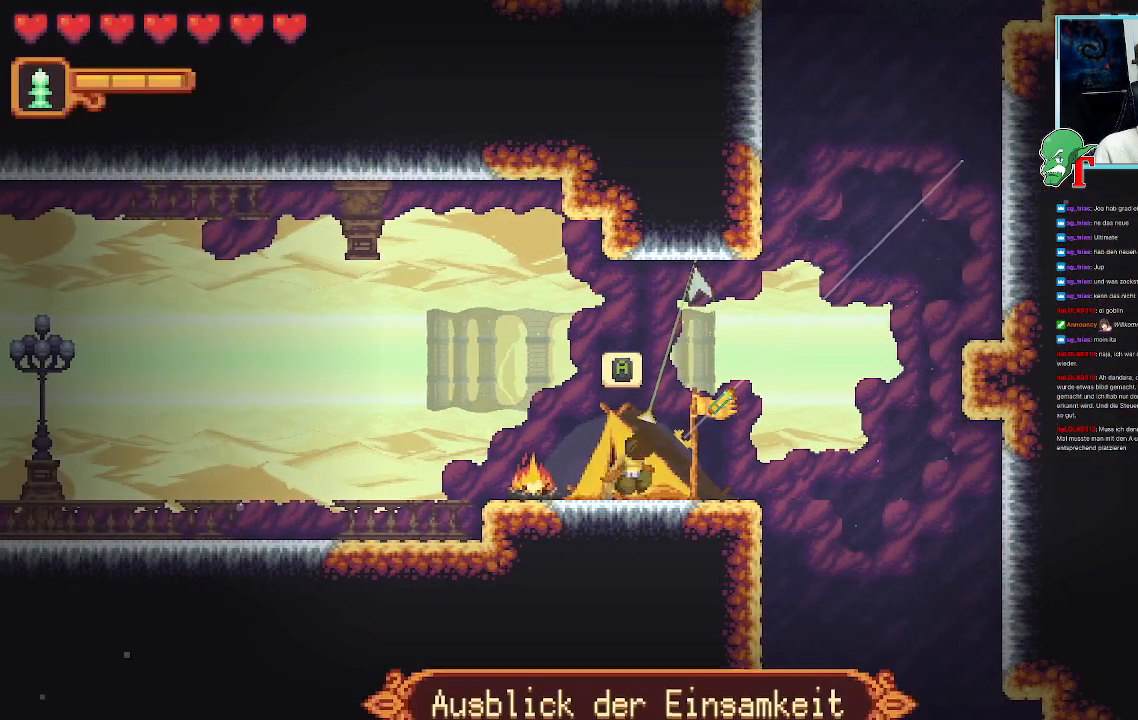
{"buttons": [], "left_stick": "right", "right_stick": "center", "events": [[101, "left_stick", "right"]]}